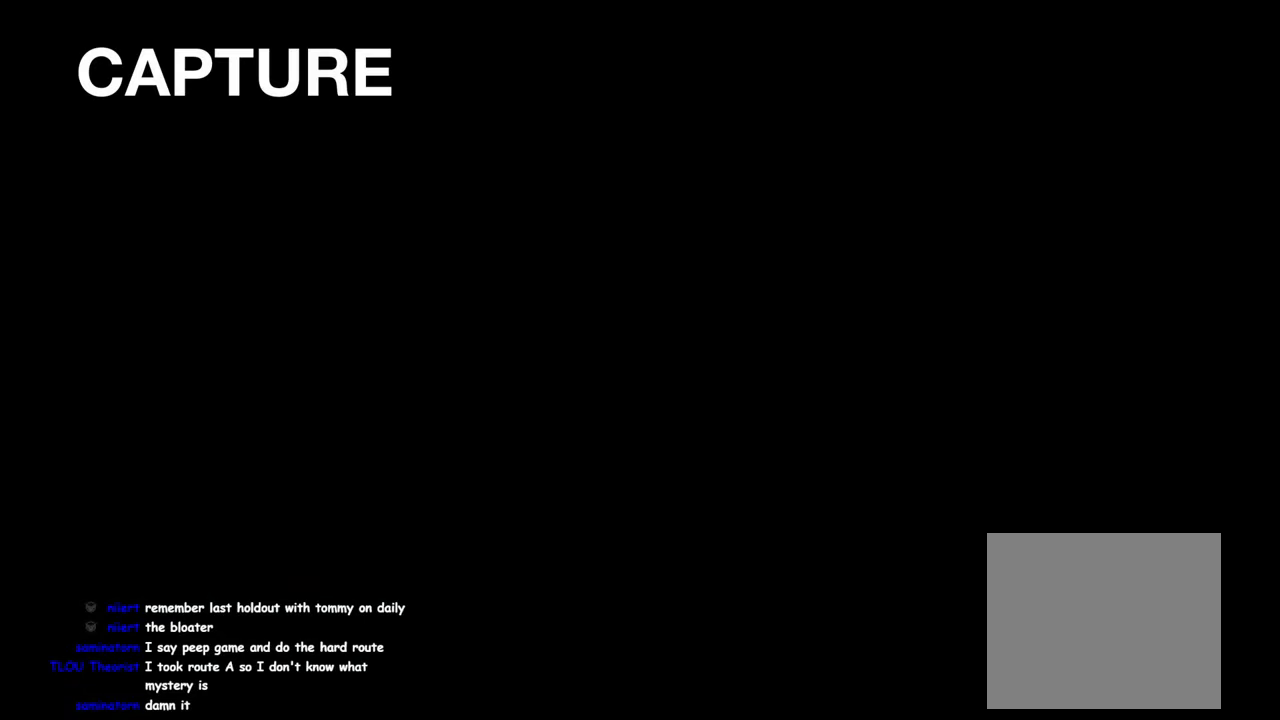
Gameplay with a controller (PlayStation layout); each line is a JSON object with the inputs held at the frame after it. "events" lists button and stick changes between this image and that frame as [ms after this image, input, new state], when the widget could be followed in between. Not read: R1.
{"buttons": ["L1"], "left_stick": "up-left", "right_stick": "center", "events": [[366, "L1", "down"], [400, "left_stick", "up-left"]]}
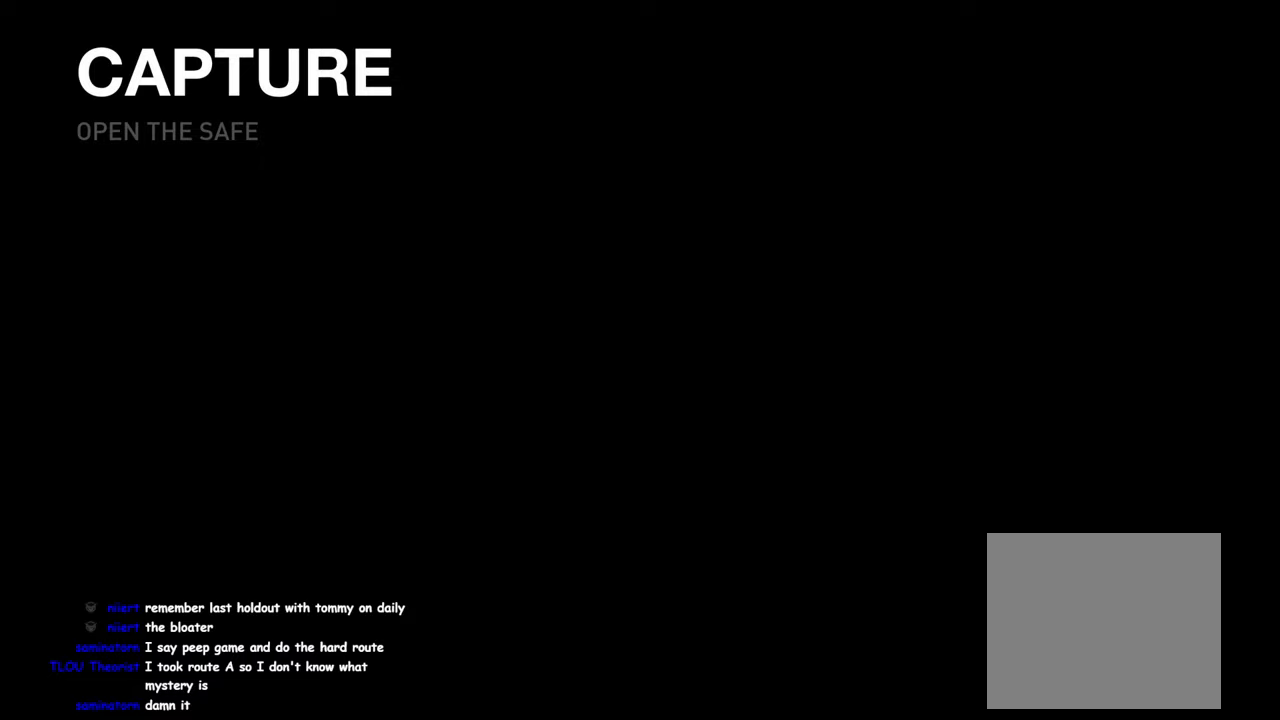
{"buttons": ["L1"], "left_stick": "up-left", "right_stick": "center"}
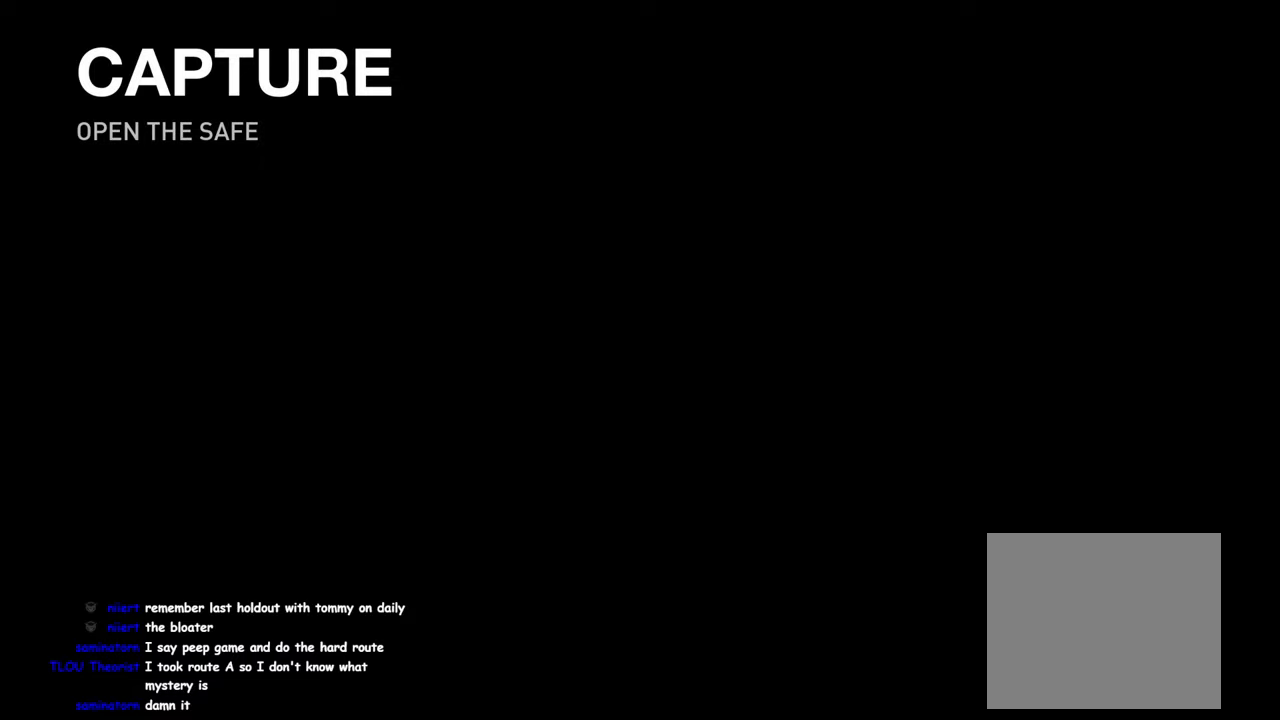
{"buttons": ["L1"], "left_stick": "up-left", "right_stick": "center"}
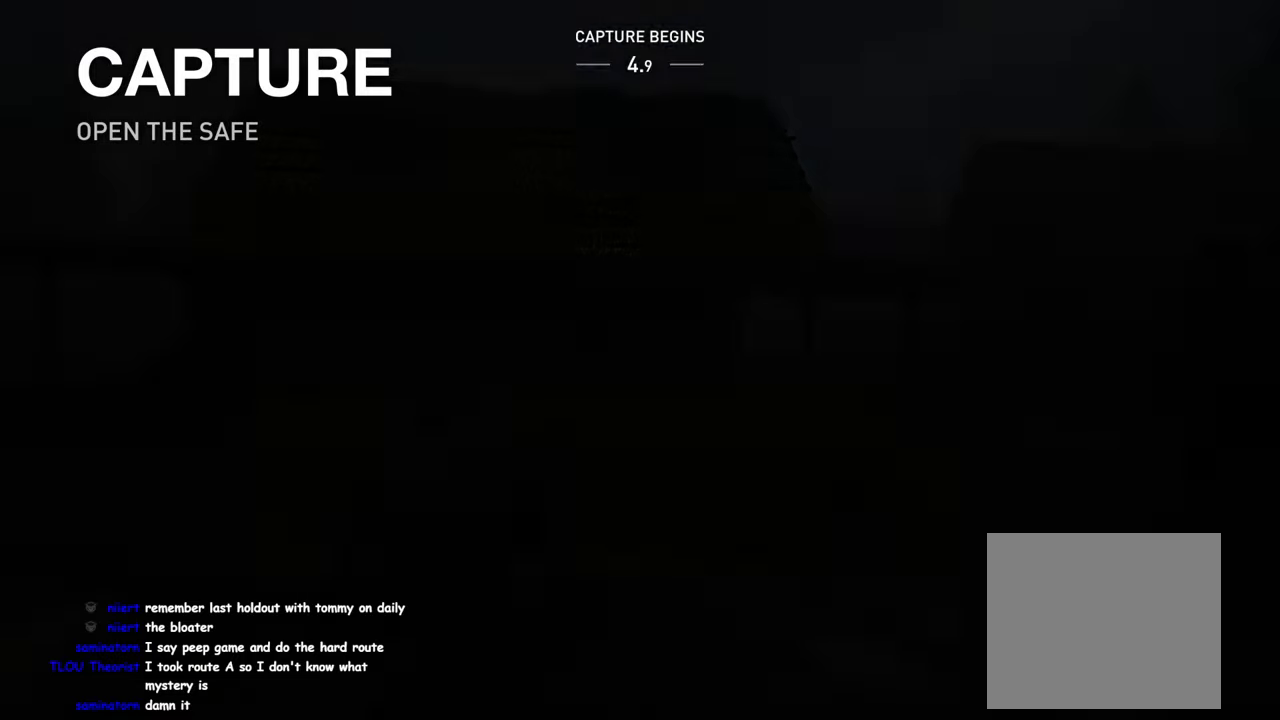
{"buttons": ["L1"], "left_stick": "up-left", "right_stick": "down-left", "events": [[100, "right_stick", "down-left"], [267, "right_stick", "down-right"], [433, "right_stick", "down-left"]]}
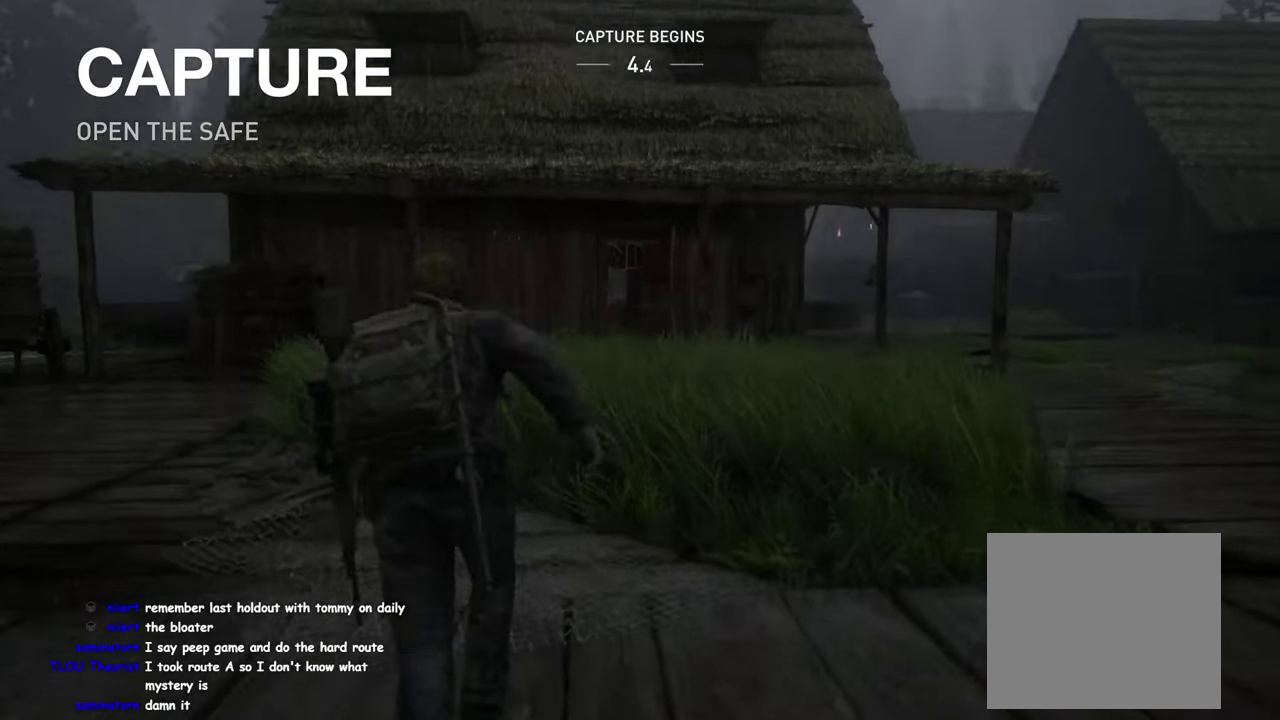
{"buttons": ["L1"], "left_stick": "up-left", "right_stick": "left", "events": [[17, "right_stick", "left"], [267, "right_stick", "center"], [467, "right_stick", "left"]]}
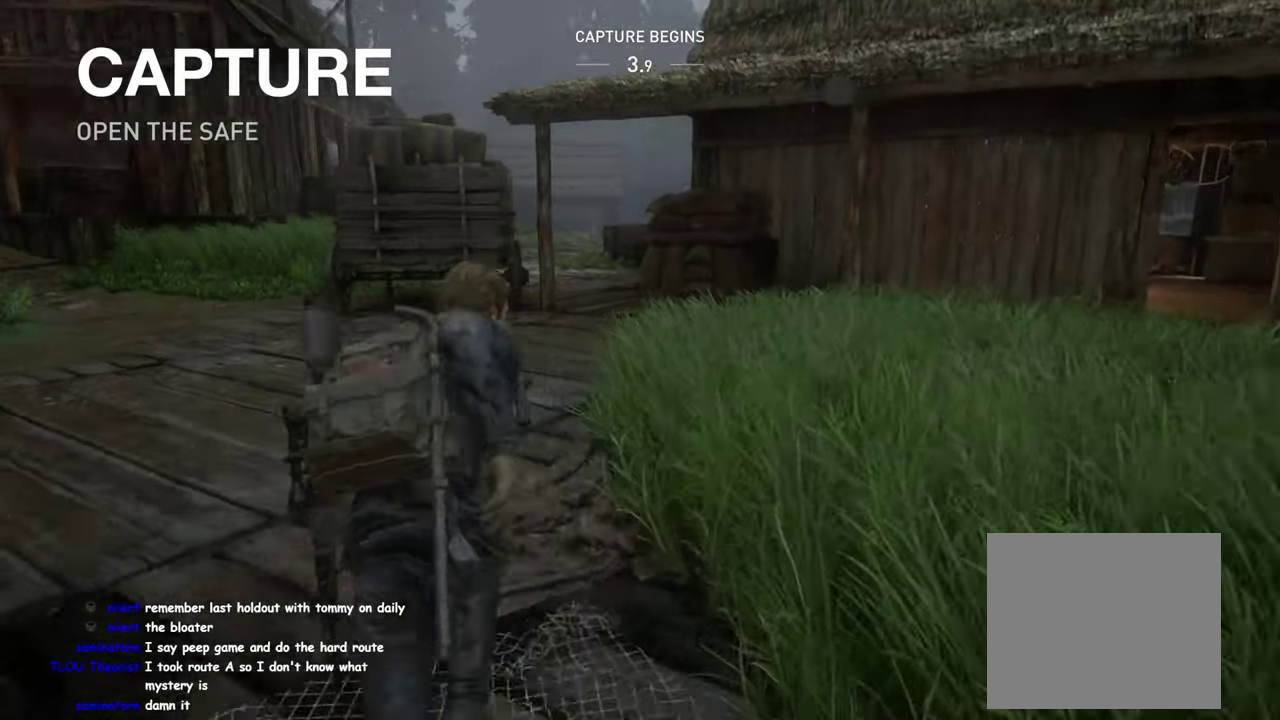
{"buttons": ["L1"], "left_stick": "up", "right_stick": "down-right", "events": [[67, "left_stick", "up"], [83, "right_stick", "center"], [450, "right_stick", "down-right"]]}
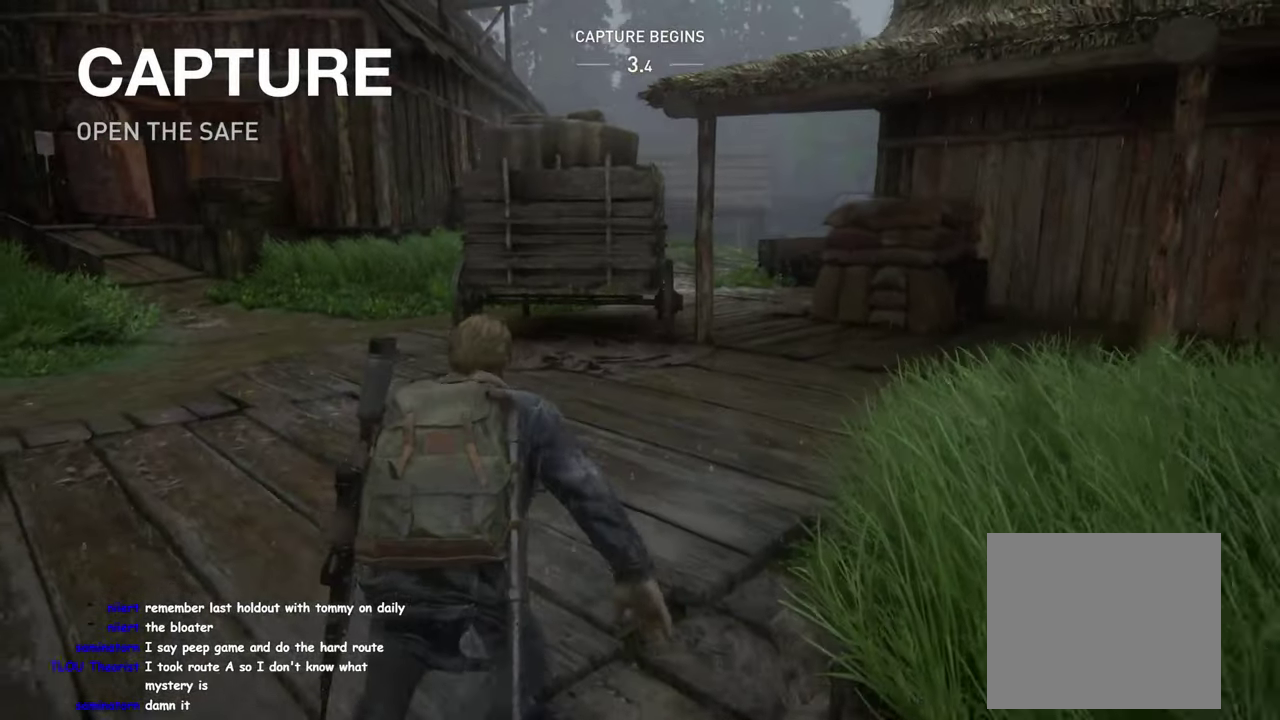
{"buttons": ["L1"], "left_stick": "up-right", "right_stick": "center", "events": [[133, "left_stick", "up-right"], [217, "right_stick", "center"]]}
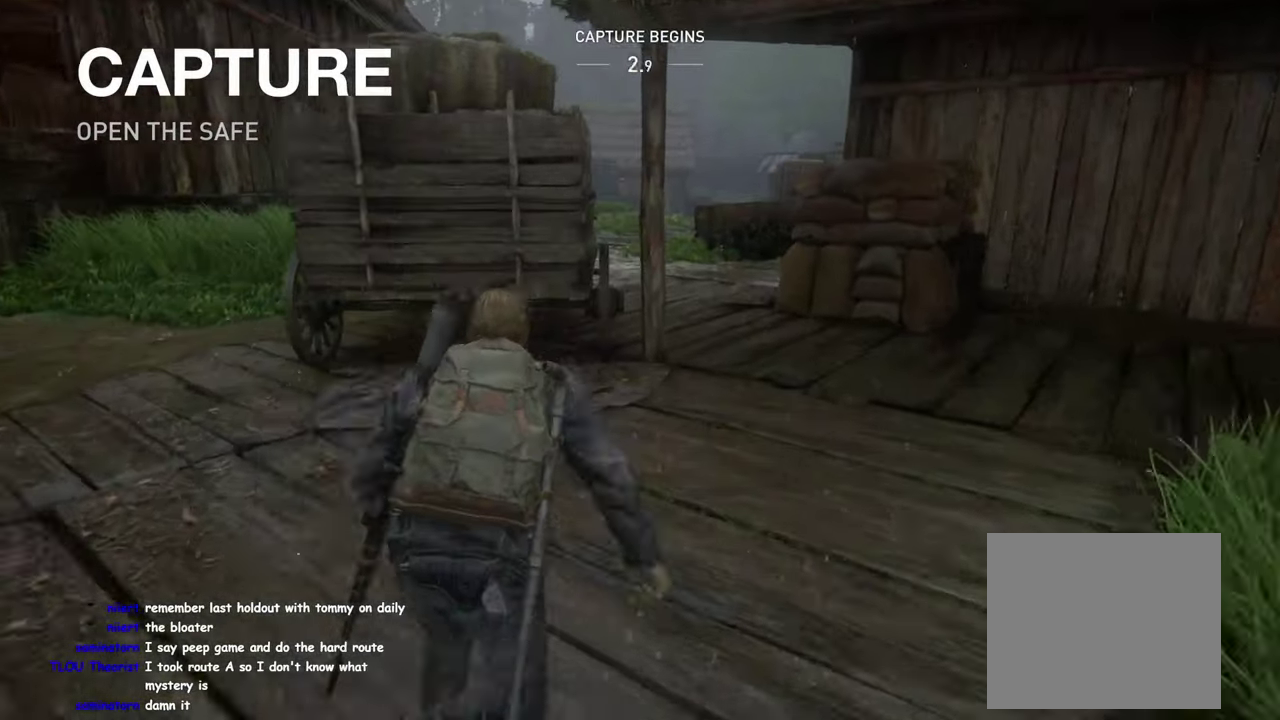
{"buttons": ["L1"], "left_stick": "up", "right_stick": "center", "events": [[267, "left_stick", "up"]]}
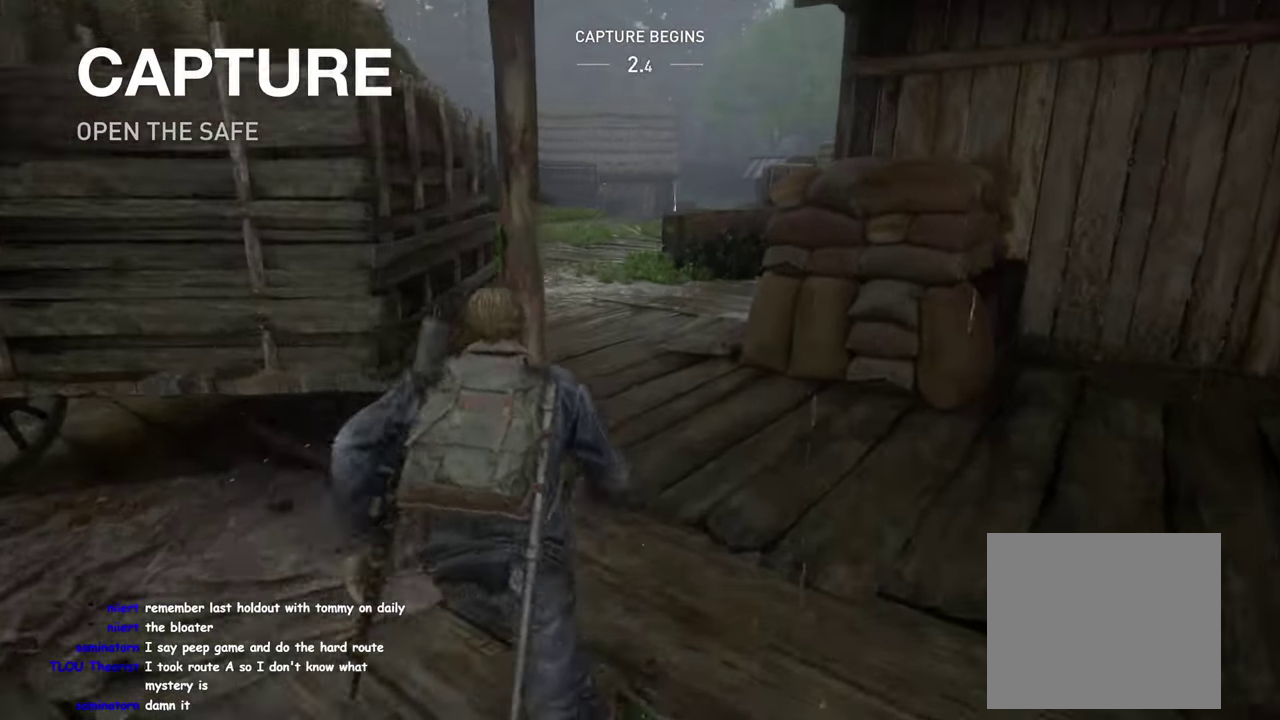
{"buttons": ["L1", "DPAD_RIGHT"], "left_stick": "up-left", "right_stick": "center", "events": [[283, "left_stick", "up-left"], [483, "DPAD_RIGHT", "down"]]}
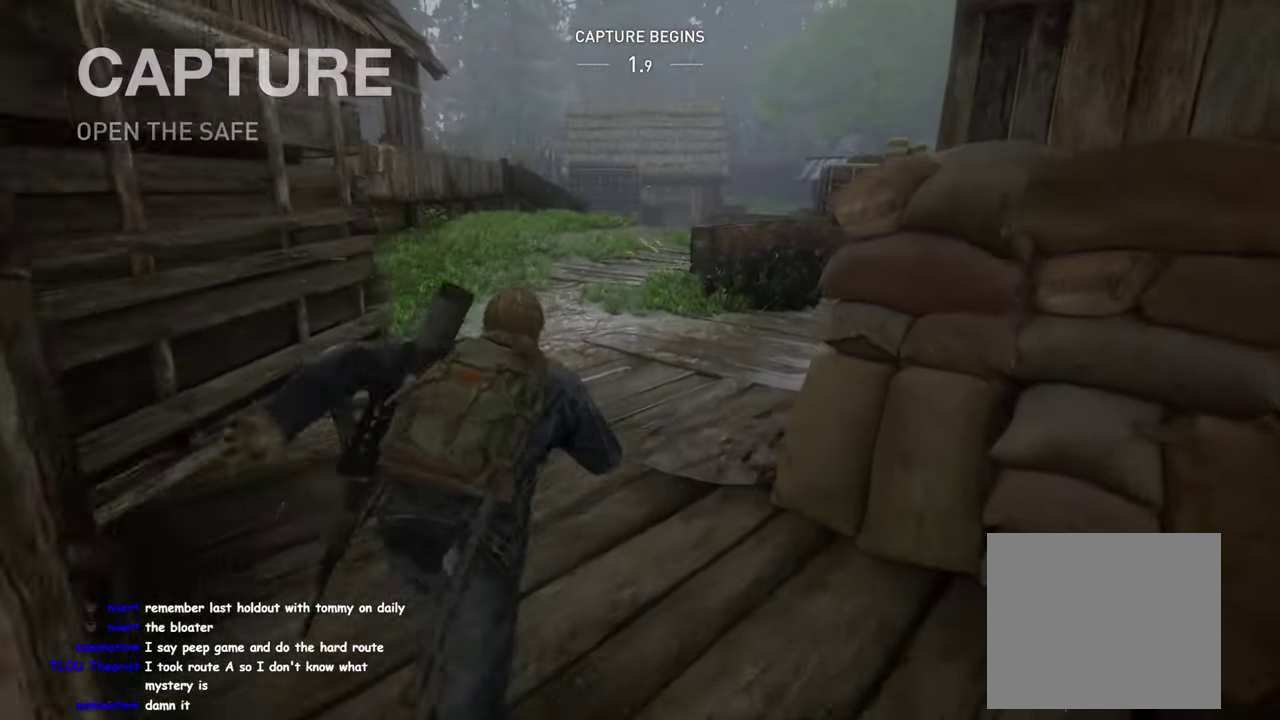
{"buttons": ["L1"], "left_stick": "up-left", "right_stick": "right", "events": [[150, "DPAD_RIGHT", "up"], [450, "right_stick", "right"]]}
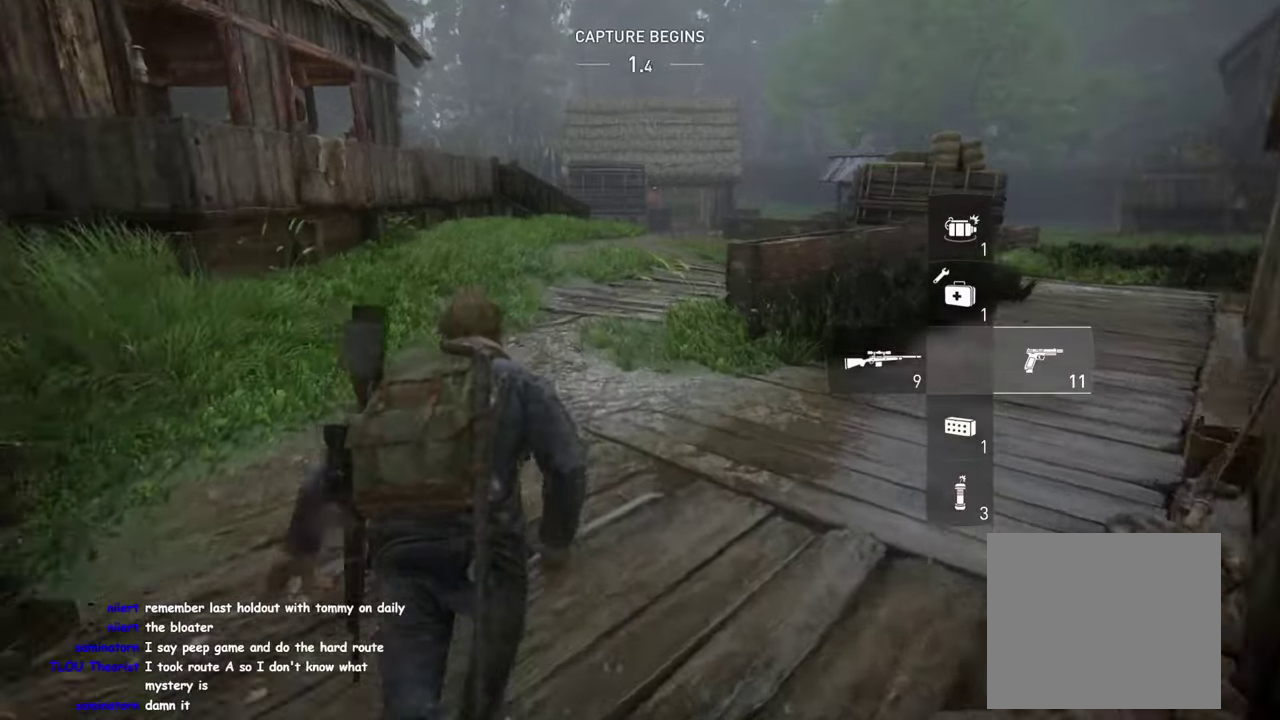
{"buttons": ["L1"], "left_stick": "up-left", "right_stick": "center", "events": [[150, "right_stick", "center"], [317, "right_stick", "right"], [467, "right_stick", "center"]]}
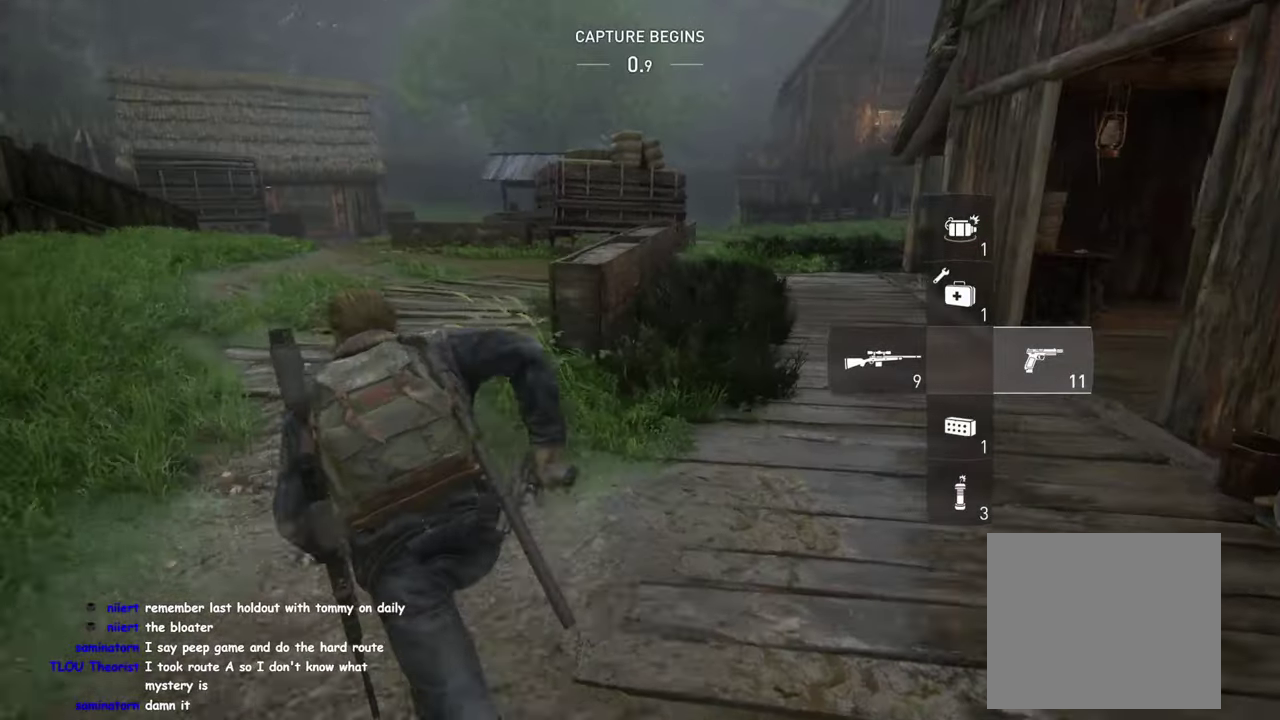
{"buttons": ["L1"], "left_stick": "up", "right_stick": "center", "events": [[50, "left_stick", "up"], [100, "right_stick", "right"], [167, "left_stick", "up-right"], [234, "right_stick", "center"], [384, "right_stick", "right"], [450, "right_stick", "center"], [500, "left_stick", "up"]]}
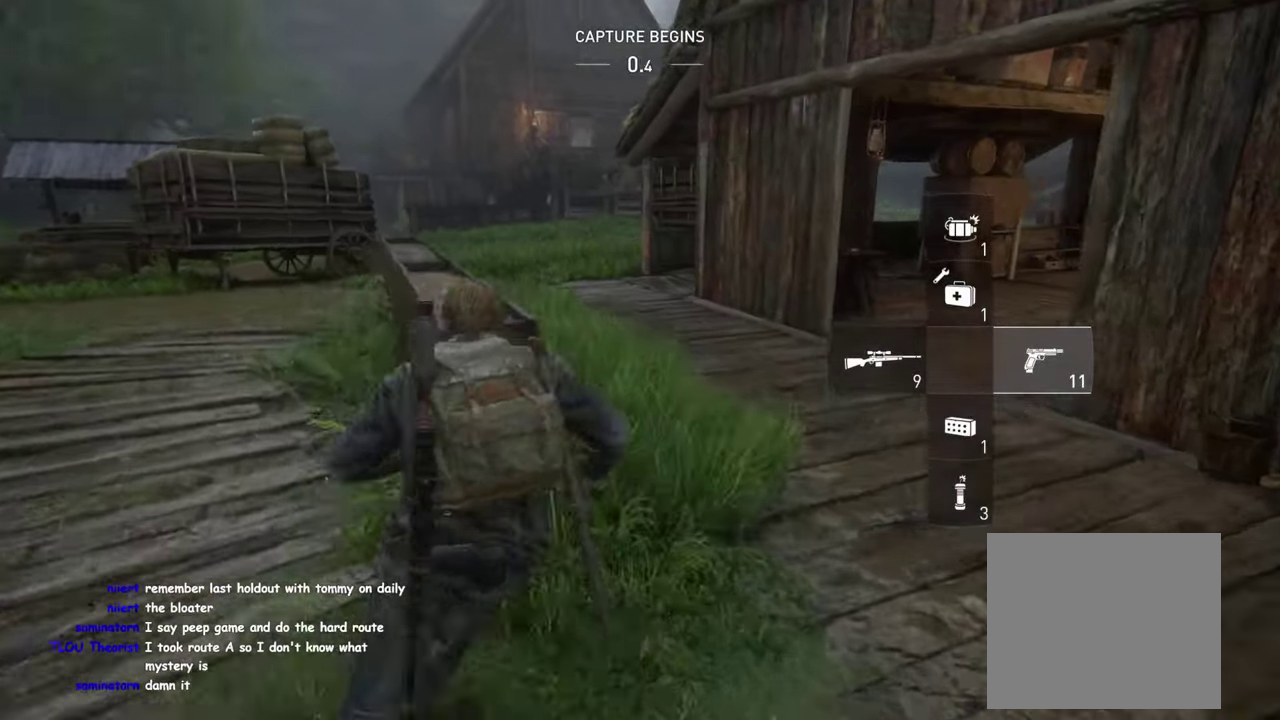
{"buttons": ["L1"], "left_stick": "up-right", "right_stick": "right", "events": [[217, "left_stick", "up-left"], [434, "right_stick", "right"], [500, "left_stick", "up-right"]]}
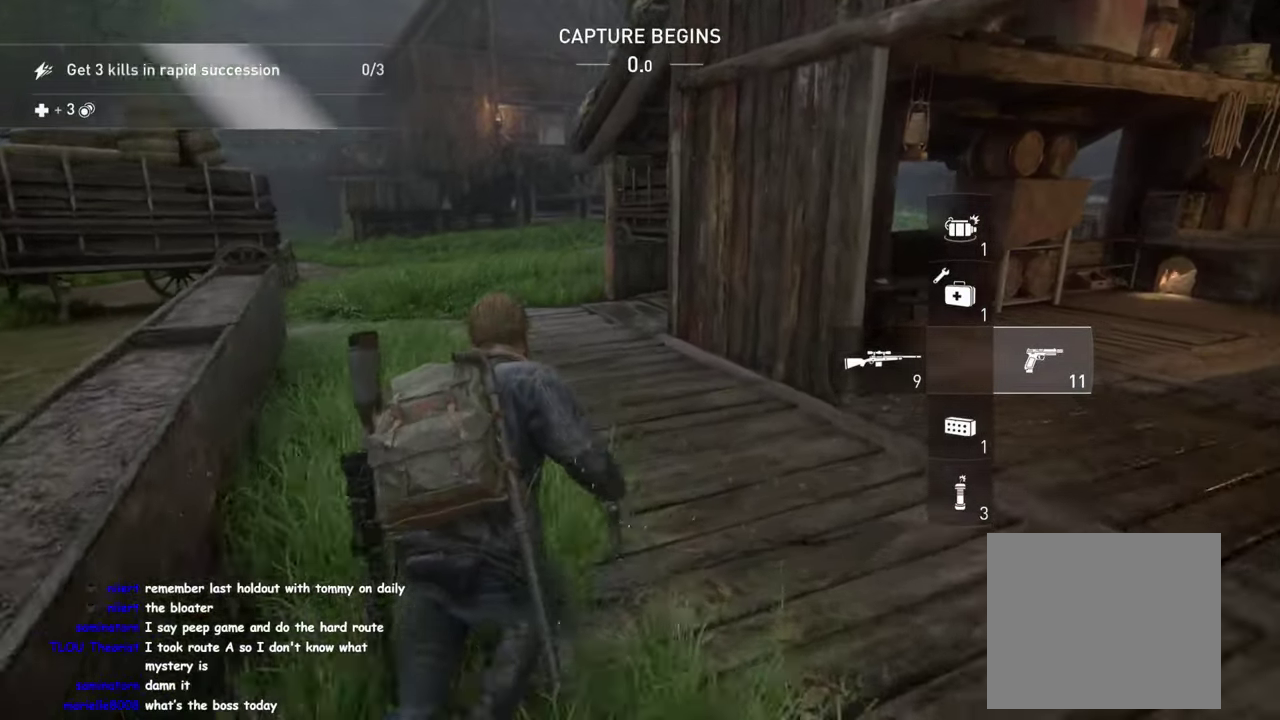
{"buttons": ["L1"], "left_stick": "up-right", "right_stick": "center", "events": [[100, "right_stick", "center"]]}
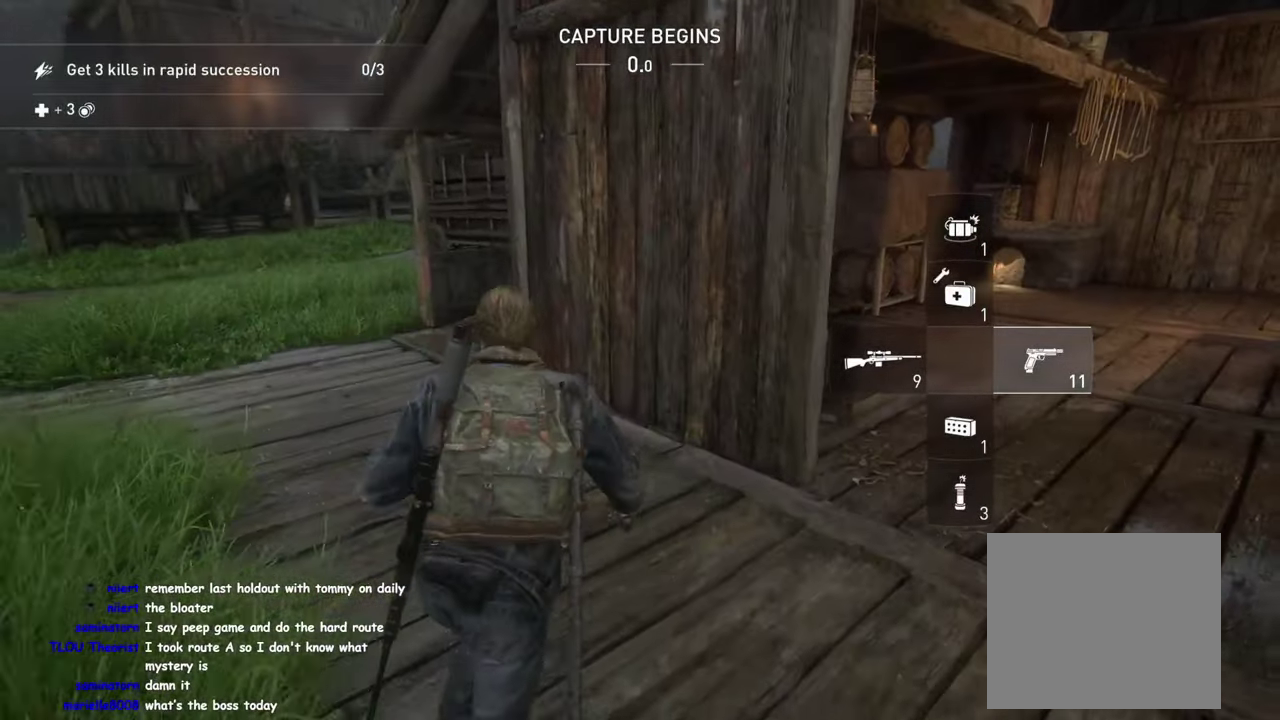
{"buttons": ["TRIANGLE", "L1"], "left_stick": "up-right", "right_stick": "center", "events": [[67, "right_stick", "down-left"], [167, "left_stick", "down-left"], [200, "right_stick", "center"], [350, "left_stick", "up-right"], [417, "TRIANGLE", "down"]]}
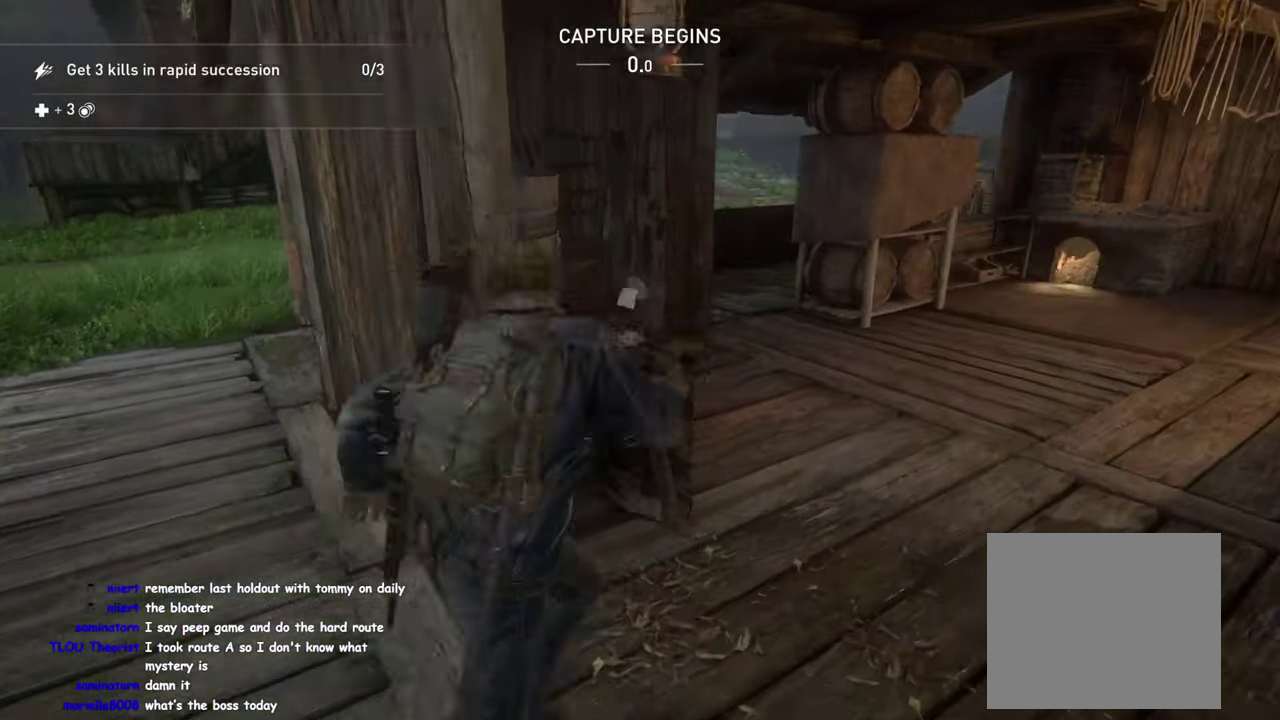
{"buttons": ["TRIANGLE", "L1"], "left_stick": "up-right", "right_stick": "center", "events": [[117, "left_stick", "down-left"], [334, "left_stick", "up"], [434, "left_stick", "up-right"]]}
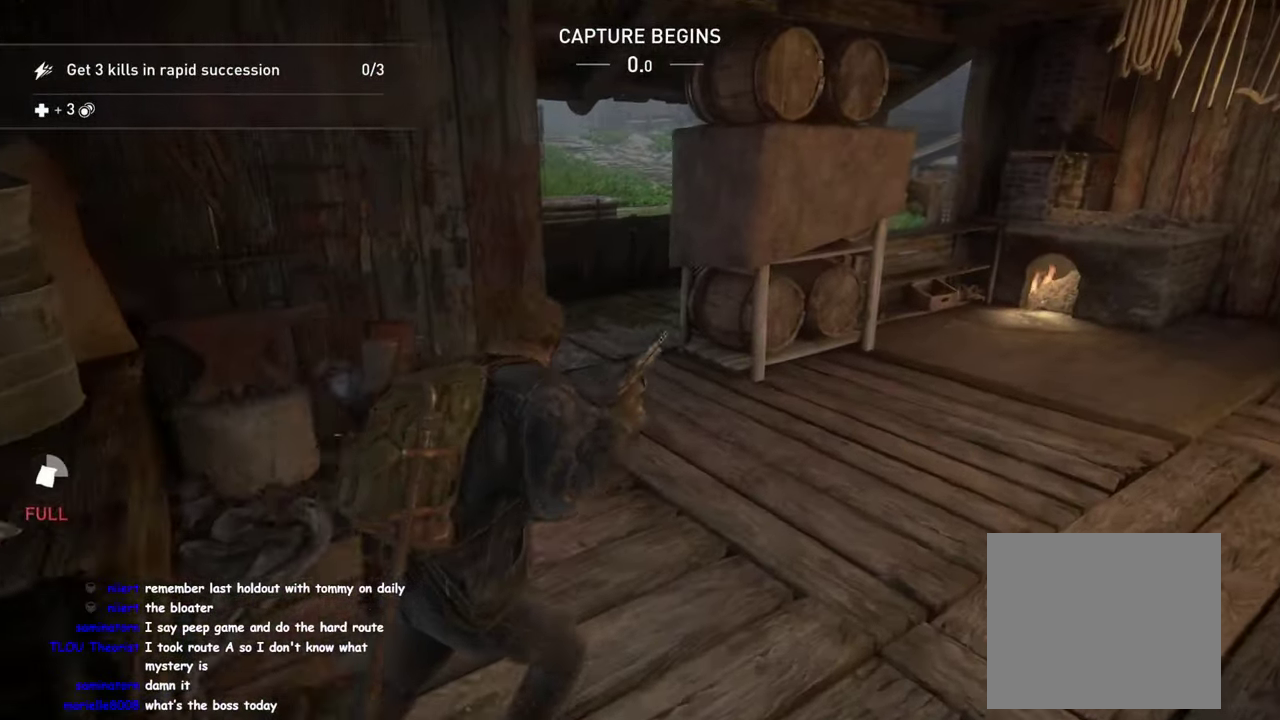
{"buttons": ["TRIANGLE", "L1"], "left_stick": "up-right", "right_stick": "center", "events": [[17, "TRIANGLE", "up"], [400, "TRIANGLE", "down"]]}
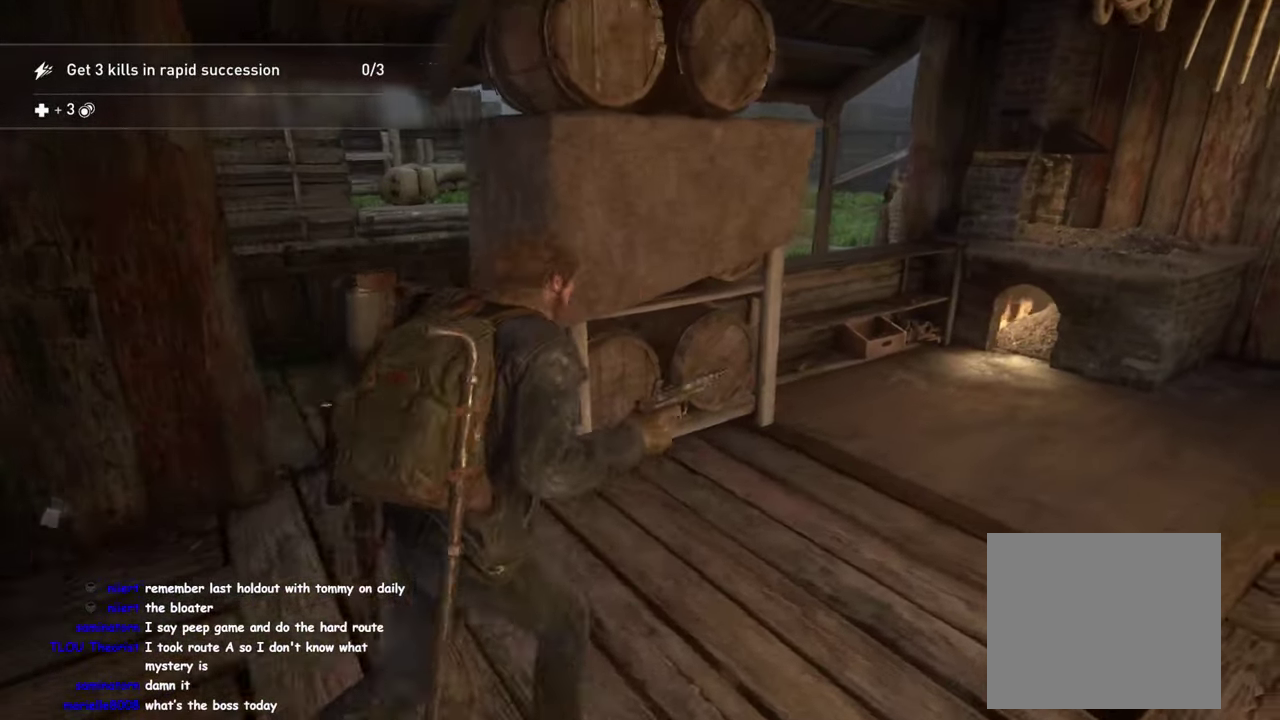
{"buttons": ["TRIANGLE", "L1"], "left_stick": "down-left", "right_stick": "center"}